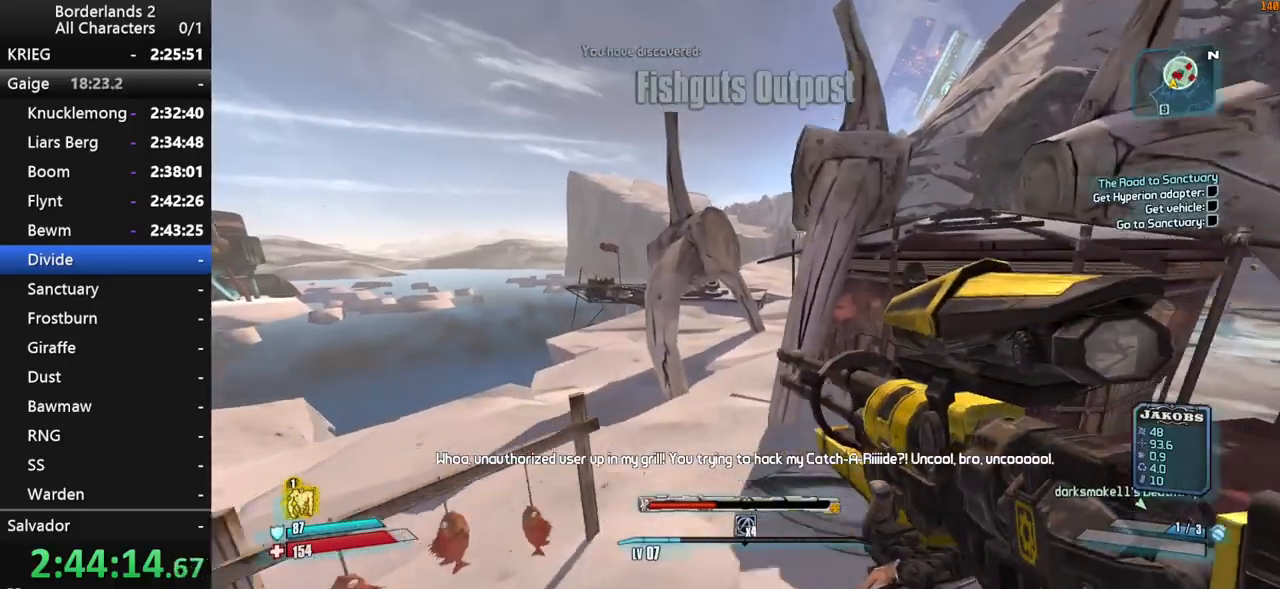
Gameplay with keyboard and mouse; each line is a JSON object with the keys and mouse buttons held at the frame after it. "events" lists presses ("down") and releases ("up") of "1", "2", "3", "4", "a", "b", "c", "ctrl", "d", "down", "e", "end", "escape", "f", "g", "left", "q", "r", "return", "right", "s", "shift", "space", "t", "tab", "up", "v", "w", "x", "y", "z", "mouse_left", "mouse_middle", "mouse_right", "mouse_wheel_up" and "mouse_wheel_down" between this image and that frame as [ms after this image, input, new state], when the widget could be followed in between. "mouse_left", "mouse_middle", "mouse_right", "mouse_wheel_up", "mouse_wheel_down" = the "left", "middle", "right", "wheel_up", "wheel_down" buttons of the "mouse" list. No other keys are recorded. "mouse_move" is the direction in which the mouse moves at that frame (one of eight, or "still"), when it could be read.
{"keys": ["shift", "w"], "mouse": [], "mouse_move": "still", "events": [[117, "a", "up"], [450, "shift", "down"]]}
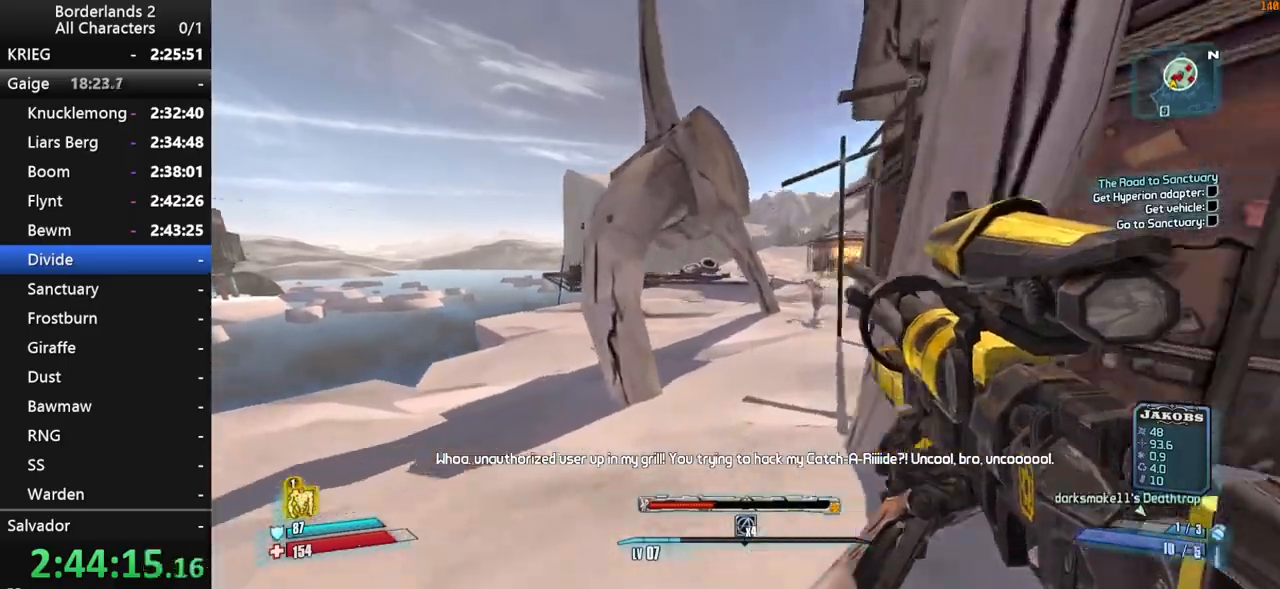
{"keys": ["w"], "mouse": [], "mouse_move": "right", "events": [[33, "shift", "up"], [83, "shift", "down"], [217, "shift", "up"]]}
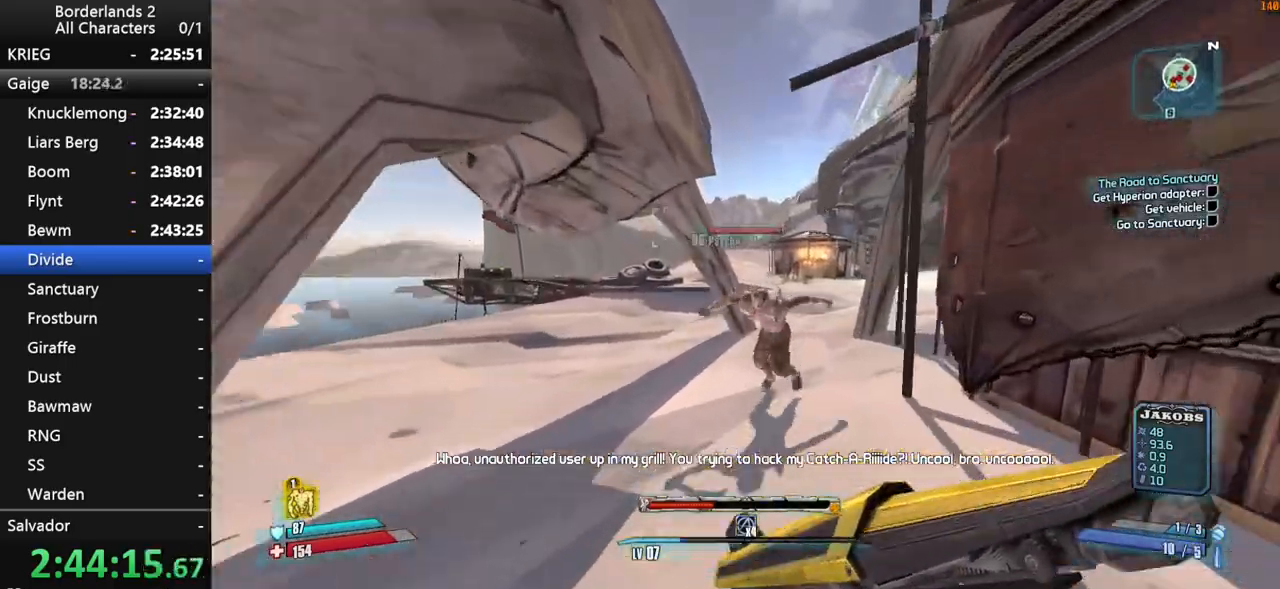
{"keys": ["a", "w"], "mouse": [], "mouse_move": "right", "events": [[150, "mouse_right", "down"], [200, "a", "down"], [200, "shift", "down"], [233, "mouse_left", "down"], [333, "mouse_right", "up"], [383, "mouse_left", "up"], [383, "shift", "up"]]}
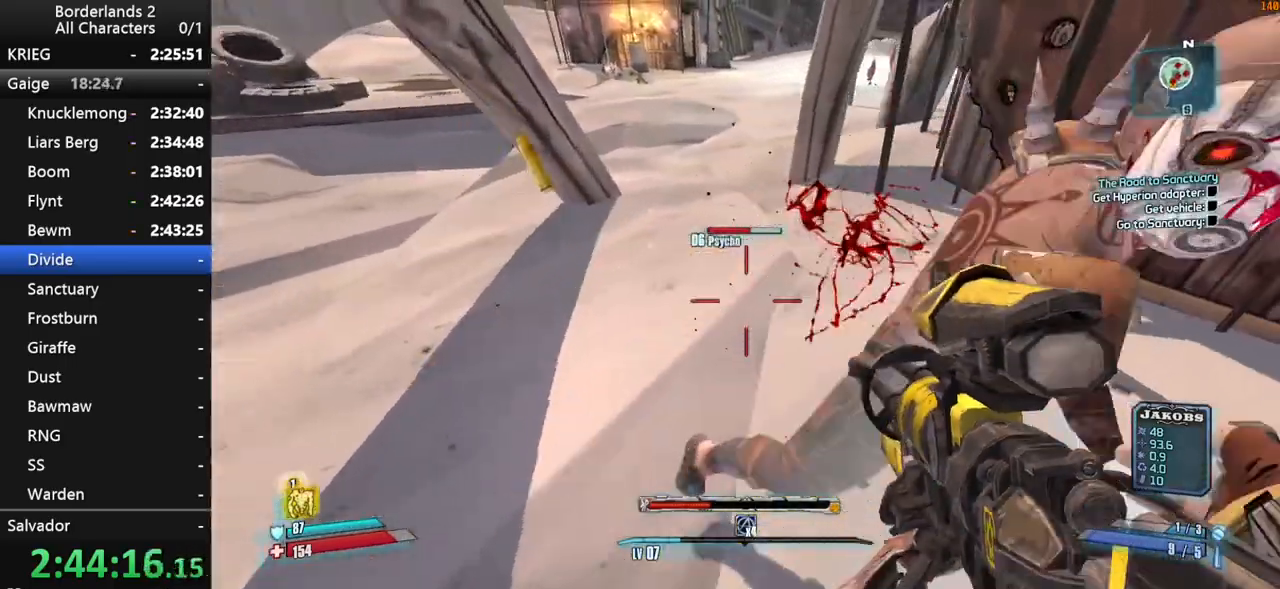
{"keys": ["a"], "mouse": ["left", "right"], "mouse_move": "up", "events": [[117, "a", "up"], [250, "mouse_wheel_down", "down"], [250, "q", "down"], [300, "q", "up"], [350, "mouse_wheel_down", "up"], [433, "a", "down"], [433, "mouse_right", "down"], [433, "w", "up"], [483, "mouse_left", "down"]]}
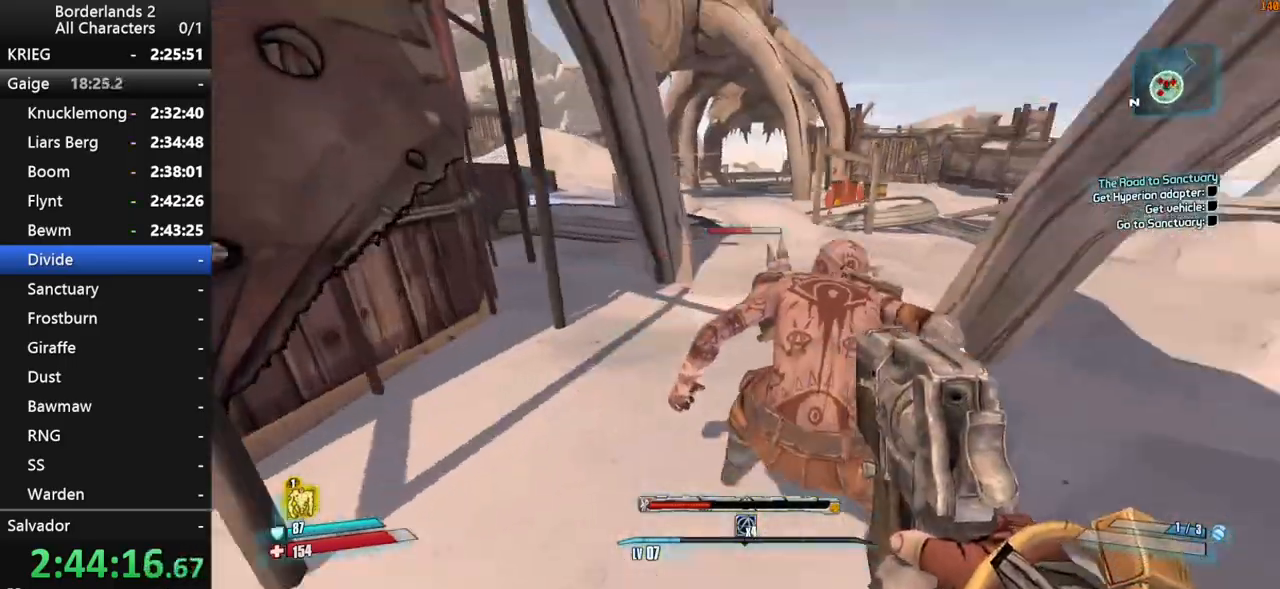
{"keys": ["s"], "mouse": ["left", "right"], "mouse_move": "left", "events": [[83, "mouse_left", "up"], [83, "mouse_right", "up"], [83, "s", "down"], [133, "a", "up"], [133, "mouse_left", "down"], [133, "mouse_right", "down"], [167, "mouse_left", "up"], [167, "mouse_right", "up"], [217, "mouse_left", "down"], [217, "mouse_right", "down"], [267, "mouse_left", "up"], [267, "mouse_right", "up"], [317, "mouse_left", "down"], [317, "mouse_right", "down"], [450, "mouse_left", "up"], [450, "mouse_right", "up"], [500, "mouse_left", "down"], [500, "mouse_right", "down"]]}
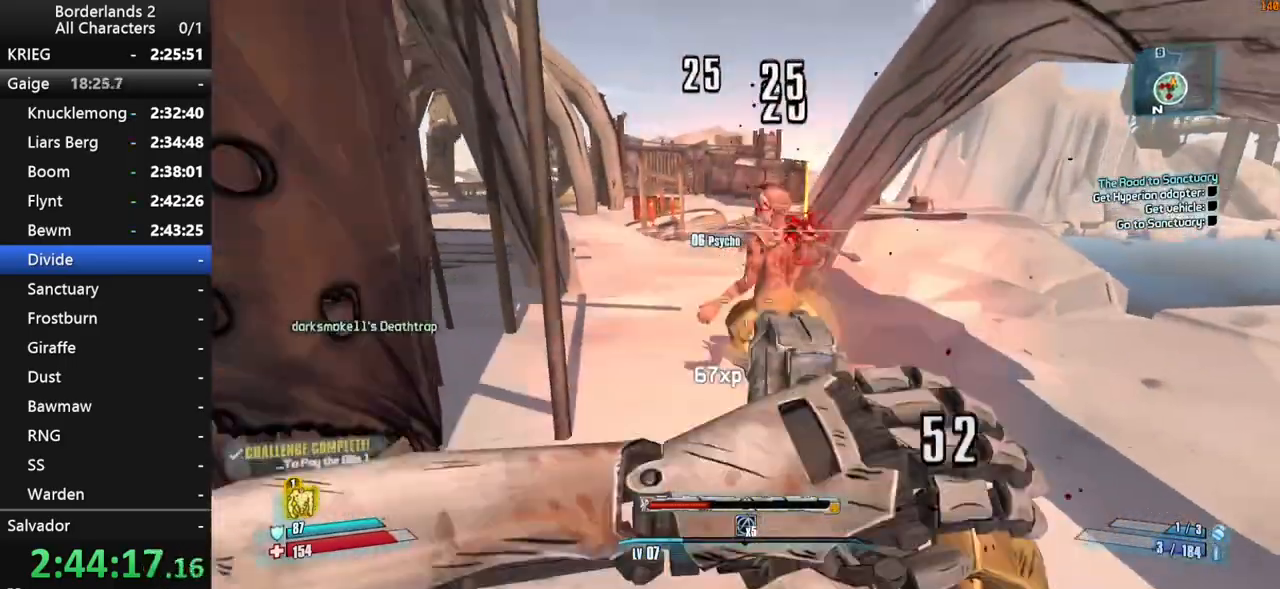
{"keys": ["shift", "w"], "mouse": ["wheel_down"], "mouse_move": "up", "events": [[50, "mouse_left", "up"], [100, "a", "down"], [100, "mouse_right", "up"], [150, "s", "up"], [150, "w", "down"], [233, "a", "up"], [233, "shift", "down"], [333, "mouse_wheel_down", "down"], [383, "q", "down"], [467, "q", "up"]]}
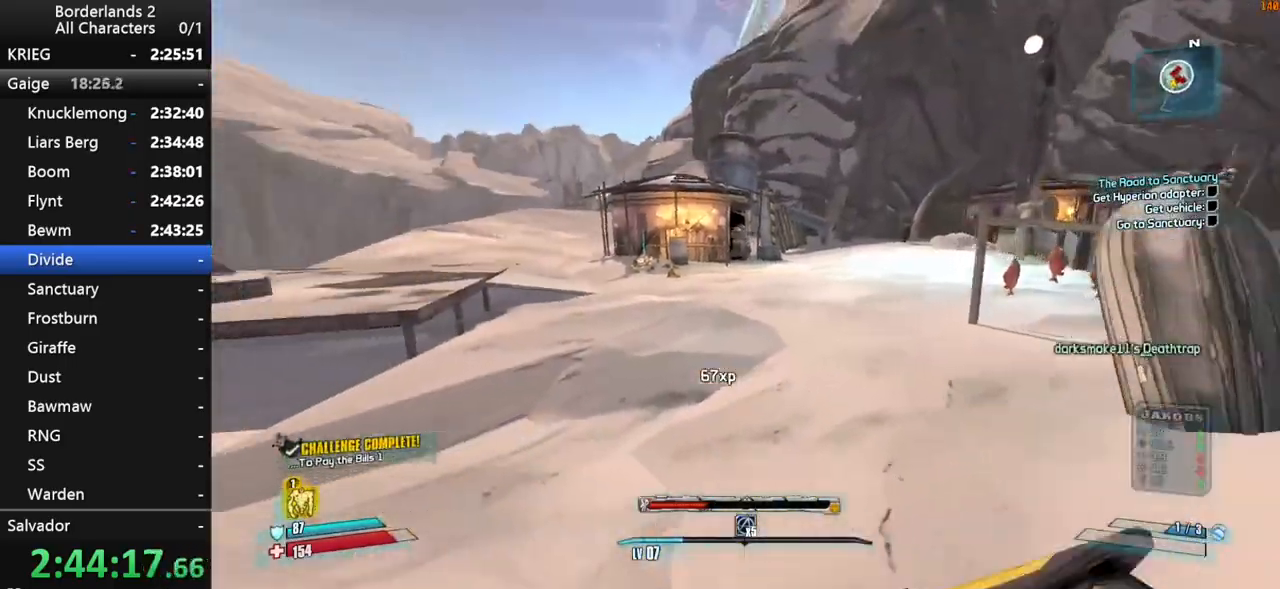
{"keys": ["shift", "w"], "mouse": [], "mouse_move": "still", "events": [[67, "mouse_wheel_down", "up"], [67, "shift", "up"], [167, "shift", "down"], [250, "shift", "up"], [300, "a", "down"], [300, "shift", "down"], [350, "a", "up"]]}
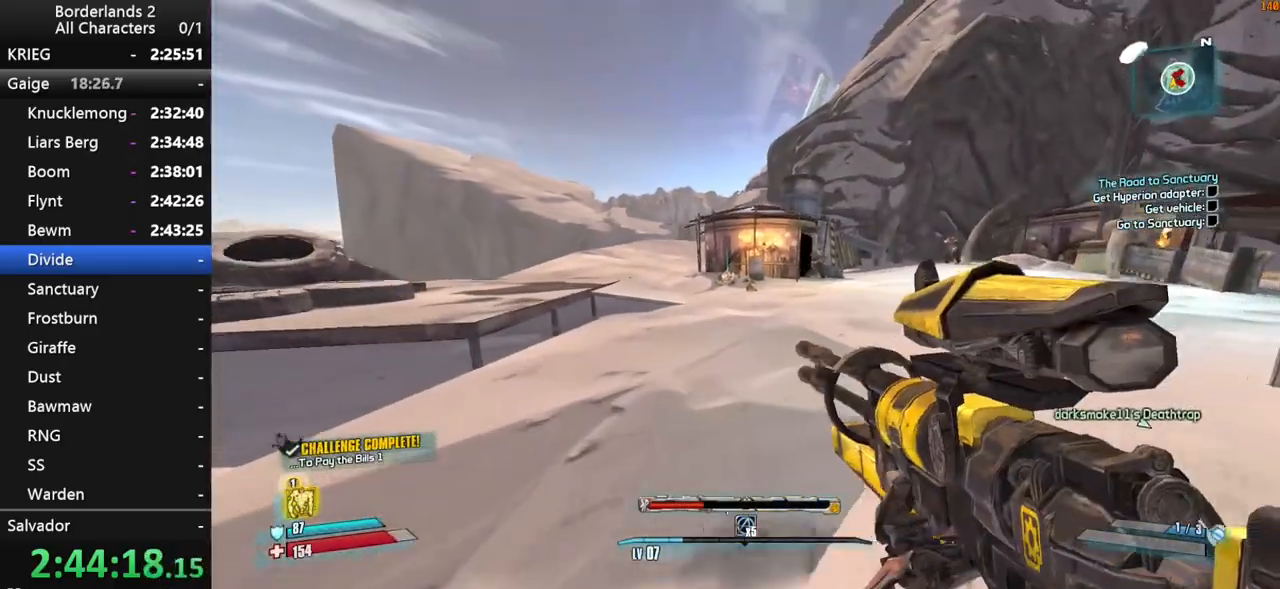
{"keys": ["w"], "mouse": [], "mouse_move": "still", "events": [[133, "space", "down"], [183, "space", "up"], [267, "shift", "up"], [267, "space", "down"], [417, "space", "up"]]}
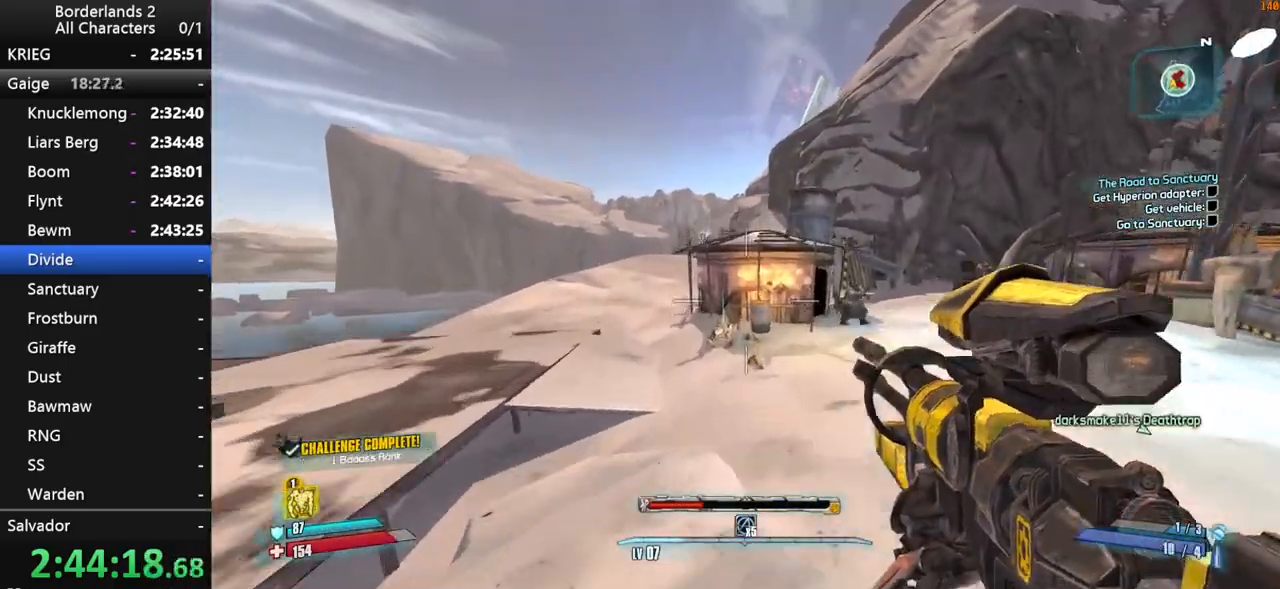
{"keys": ["w"], "mouse": [], "mouse_move": "still", "events": []}
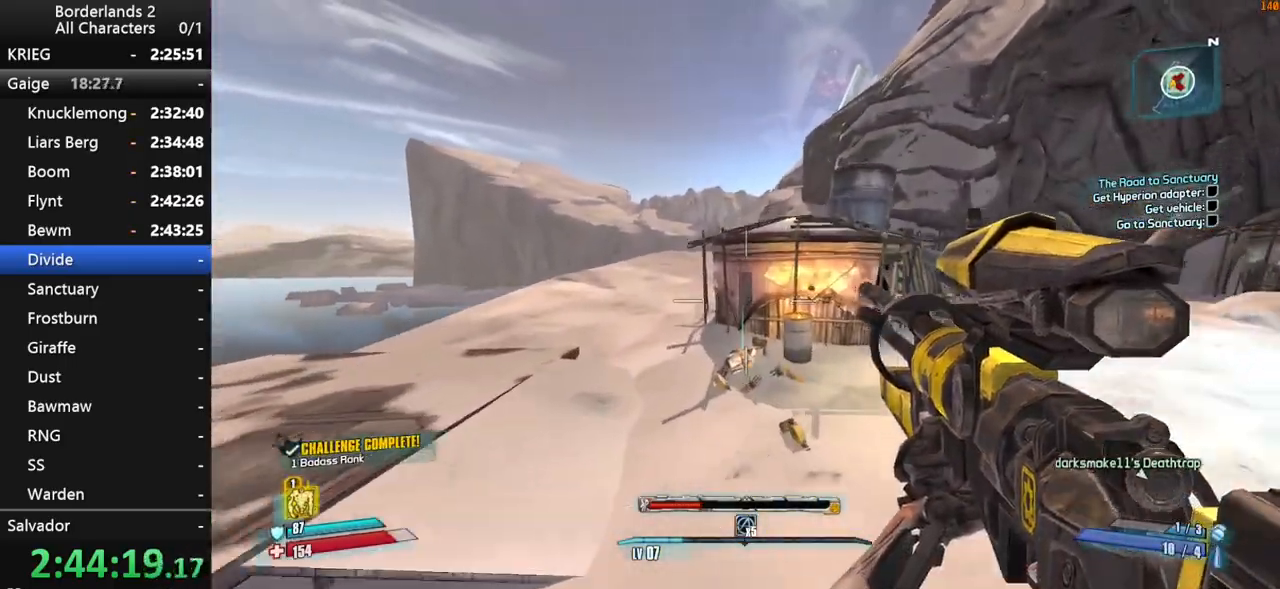
{"keys": ["a", "w"], "mouse": ["wheel_down"], "mouse_move": "down", "events": [[400, "a", "down"], [400, "mouse_wheel_down", "down"]]}
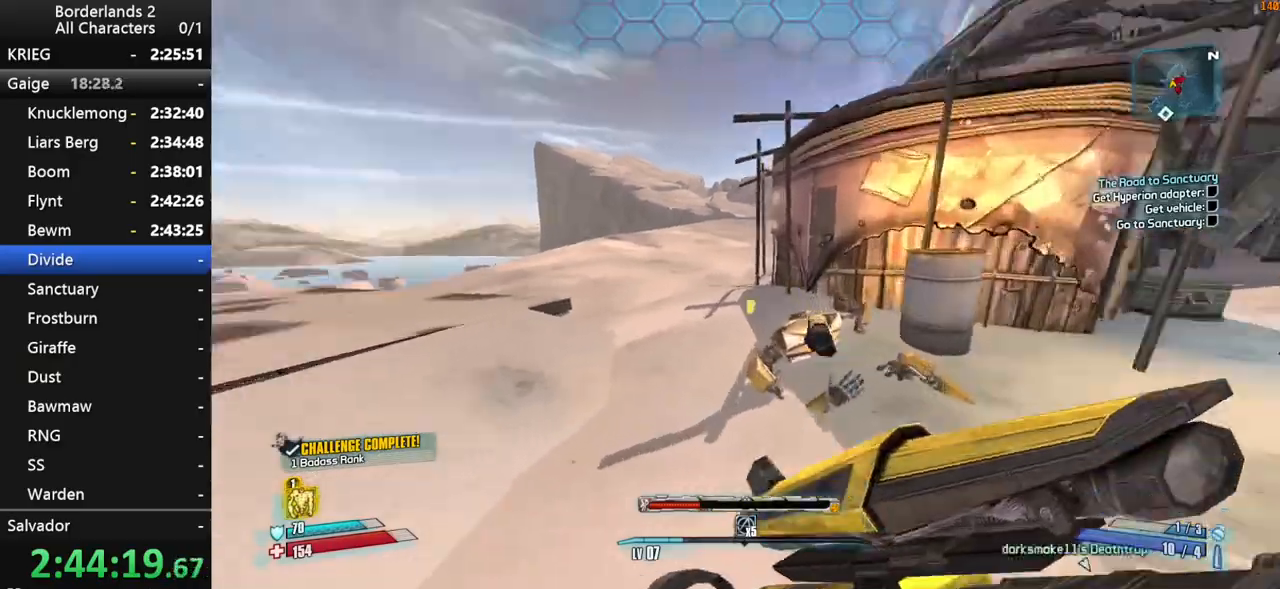
{"keys": ["shift", "space", "w"], "mouse": [], "mouse_move": "still", "events": [[83, "mouse_wheel_down", "up"], [83, "shift", "down"], [217, "a", "up"], [450, "space", "down"]]}
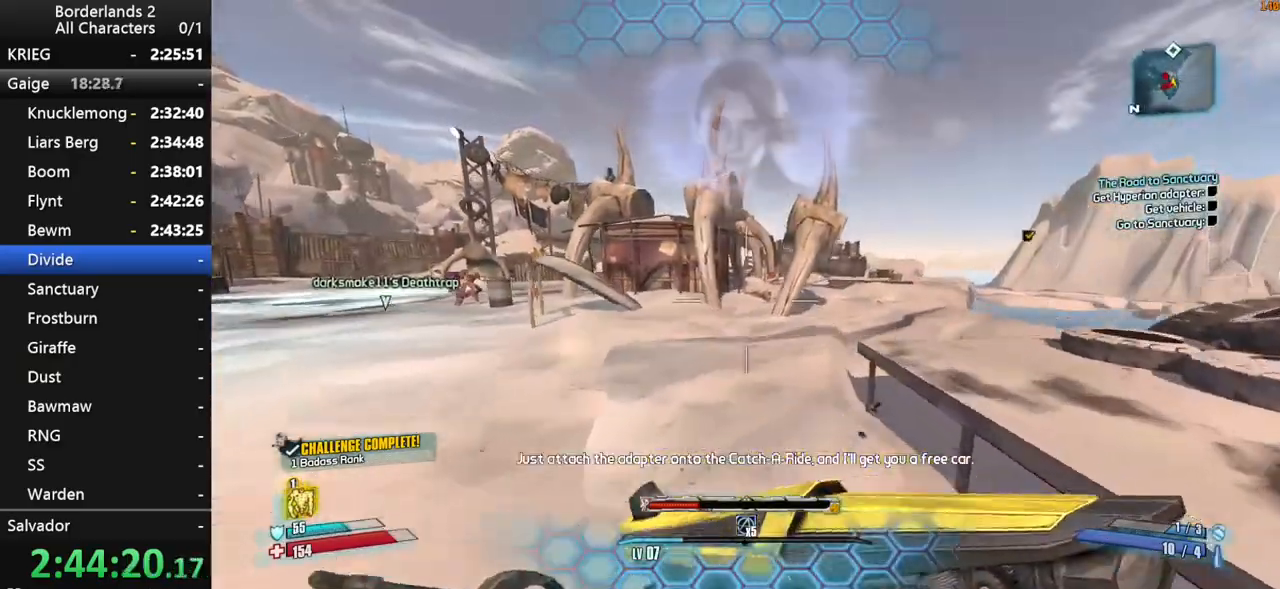
{"keys": ["w"], "mouse": [], "mouse_move": "still", "events": [[50, "space", "up"], [150, "space", "down"], [233, "space", "up"], [383, "a", "down"], [383, "shift", "up"], [467, "a", "up"]]}
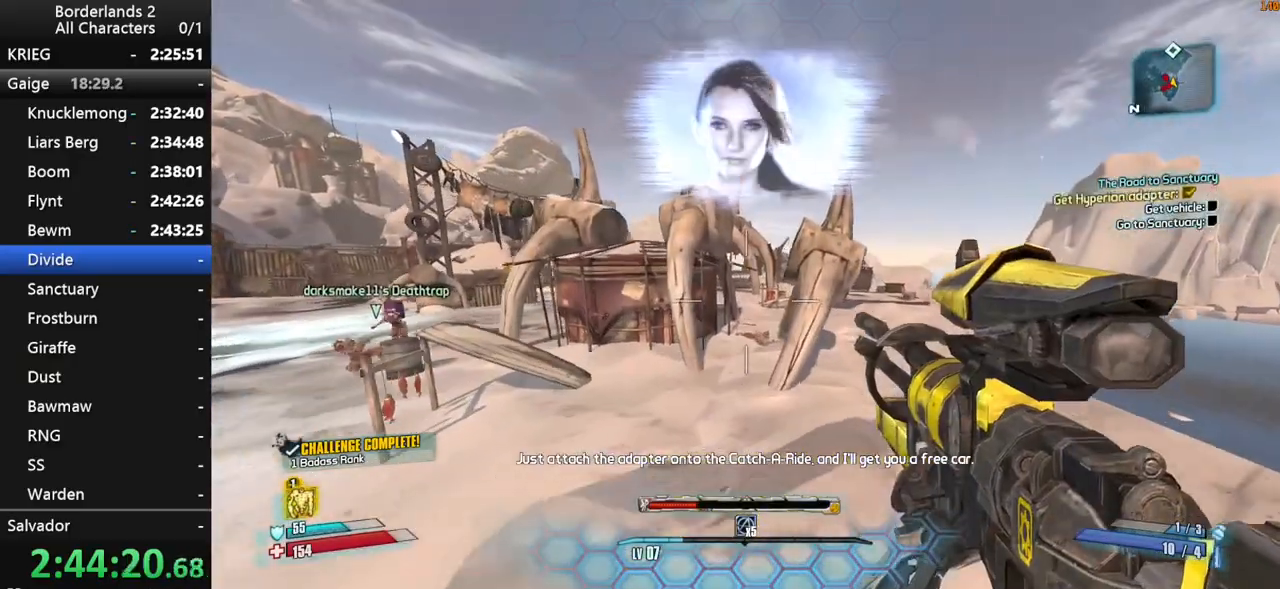
{"keys": ["a", "shift", "w"], "mouse": [], "mouse_move": "still", "events": [[450, "a", "down"], [450, "shift", "down"]]}
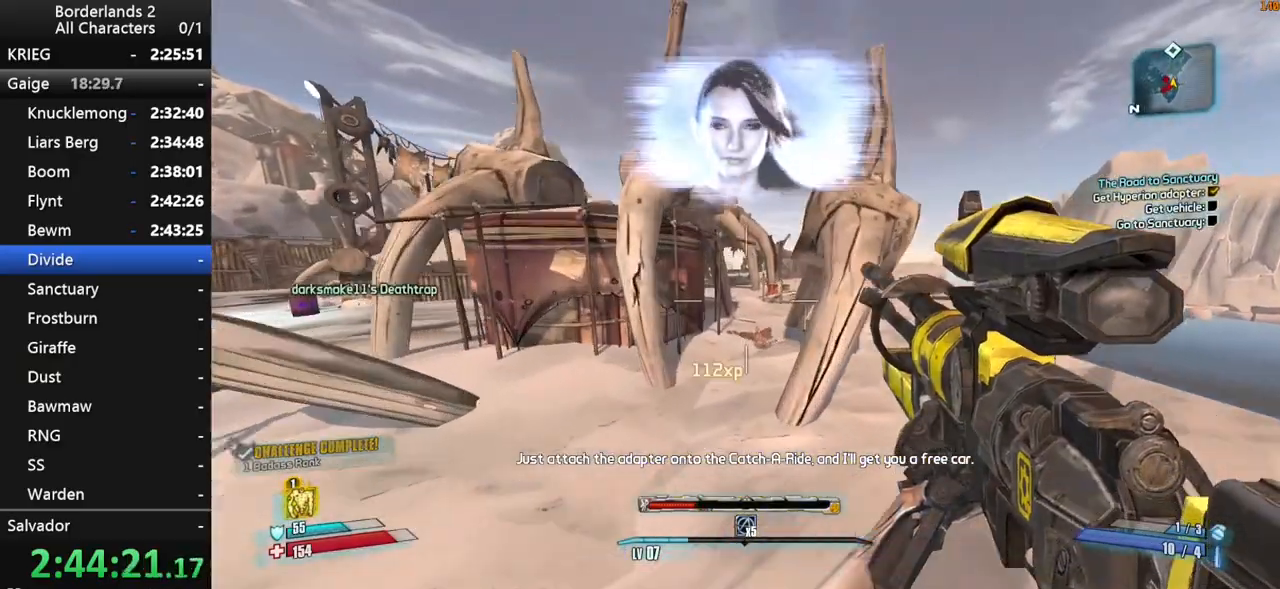
{"keys": ["w"], "mouse": [], "mouse_move": "still", "events": [[33, "a", "up"], [83, "shift", "up"], [133, "shift", "down"], [217, "shift", "up"]]}
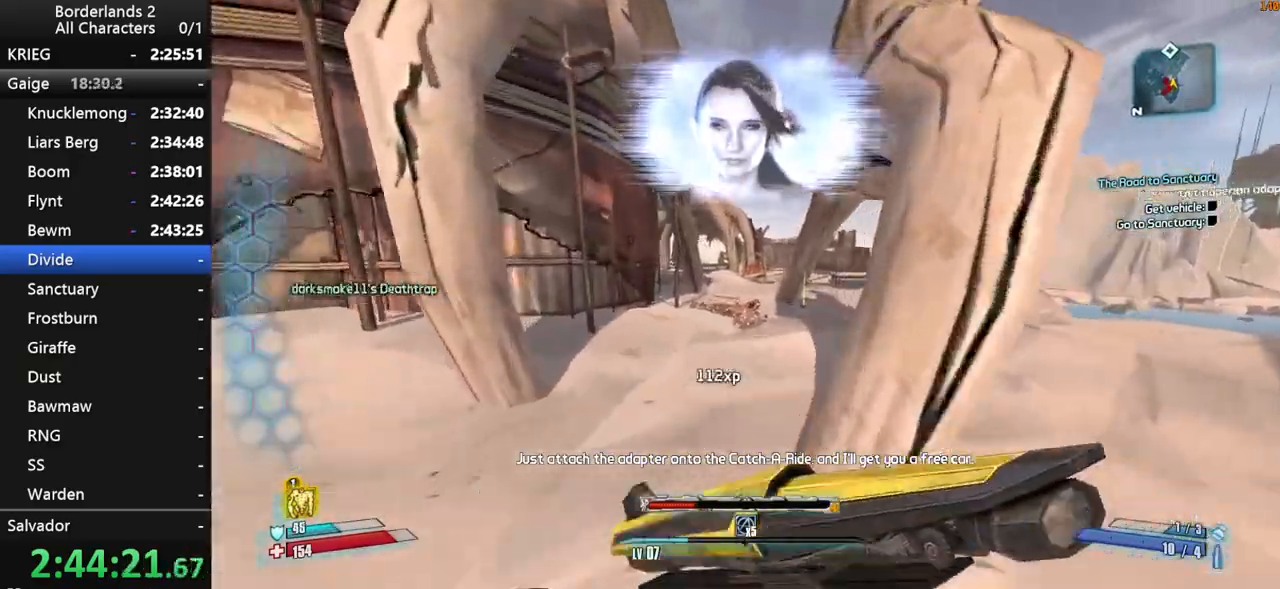
{"keys": ["w"], "mouse": [], "mouse_move": "still", "events": [[50, "a", "down"], [183, "a", "up"]]}
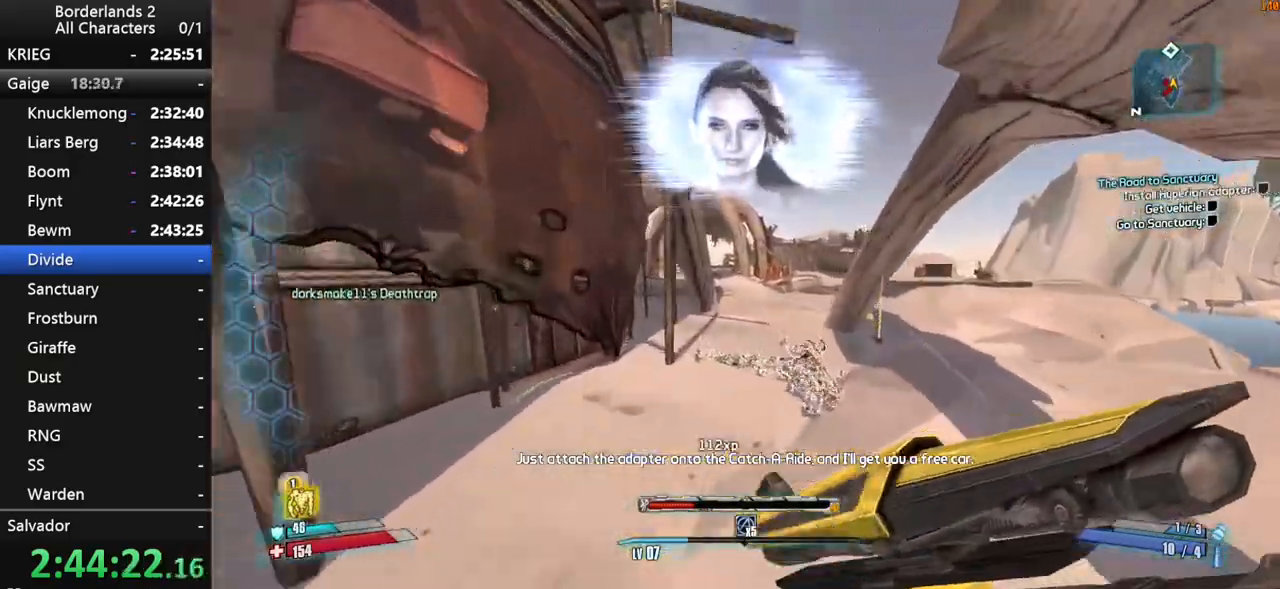
{"keys": ["w"], "mouse": [], "mouse_move": "still", "events": [[217, "d", "down"], [300, "d", "up"]]}
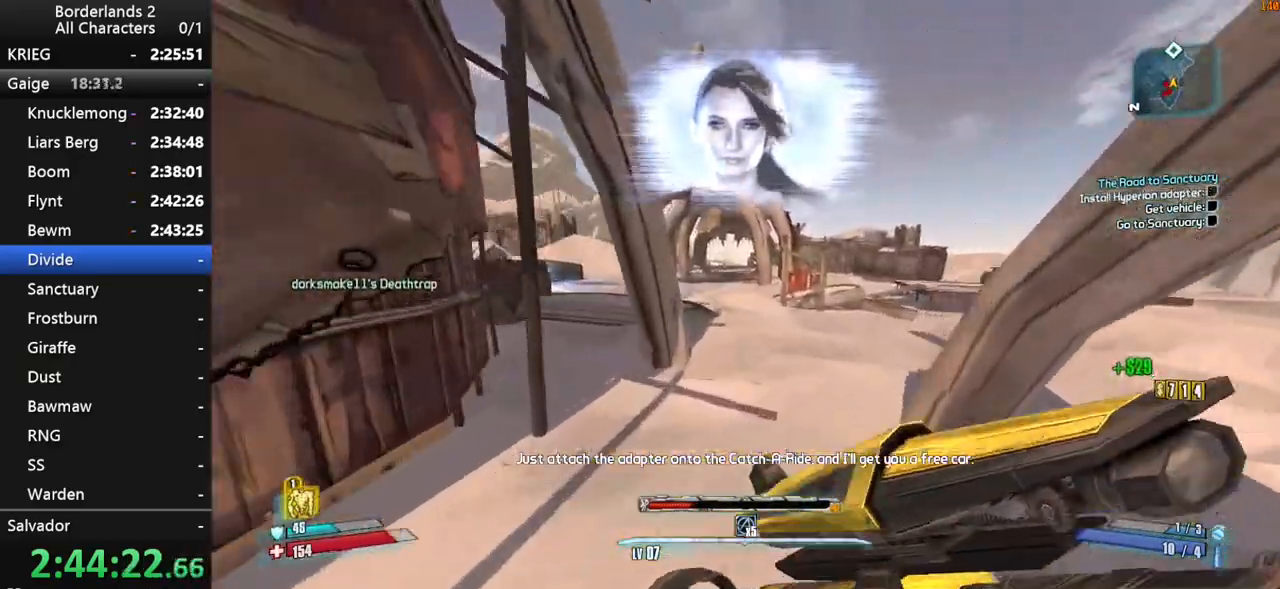
{"keys": ["a", "space", "w"], "mouse": [], "mouse_move": "still", "events": [[217, "space", "down"], [367, "a", "down"], [367, "space", "up"], [417, "space", "down"]]}
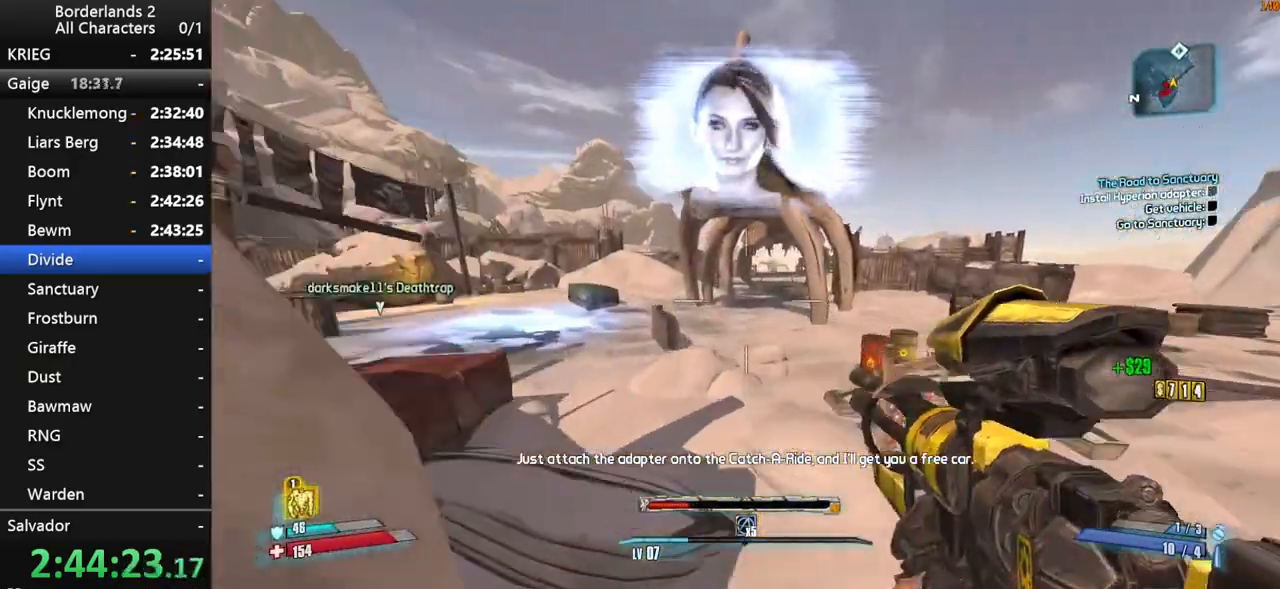
{"keys": ["d", "space", "w"], "mouse": [], "mouse_move": "still", "events": [[100, "a", "up"], [183, "d", "down"]]}
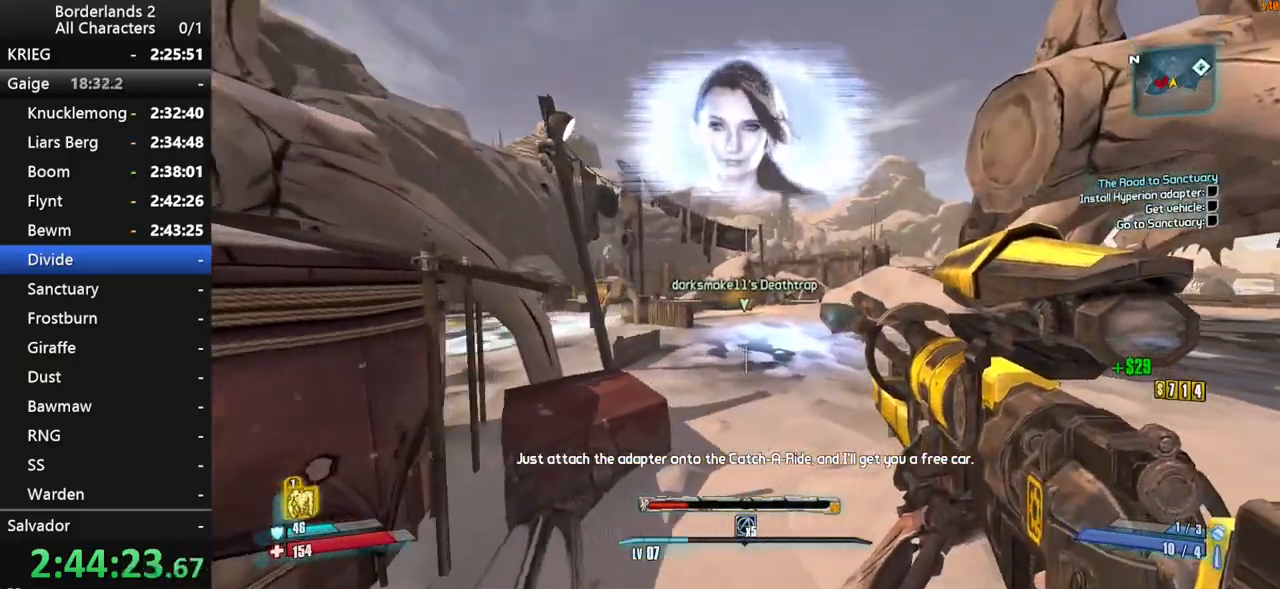
{"keys": ["space", "w"], "mouse": [], "mouse_move": "left", "events": [[17, "space", "up"], [67, "space", "down"], [167, "space", "up"], [350, "d", "up"], [433, "space", "down"]]}
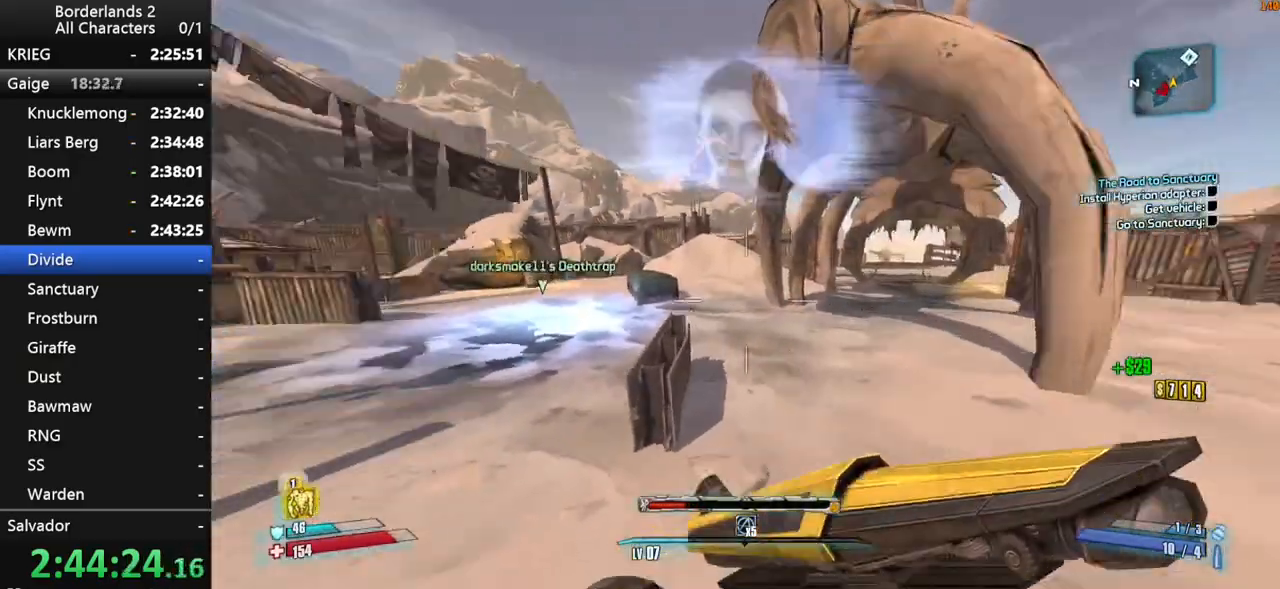
{"keys": ["d", "w"], "mouse": [], "mouse_move": "right", "events": [[33, "d", "down"], [33, "space", "up"], [133, "space", "down"], [450, "space", "up"]]}
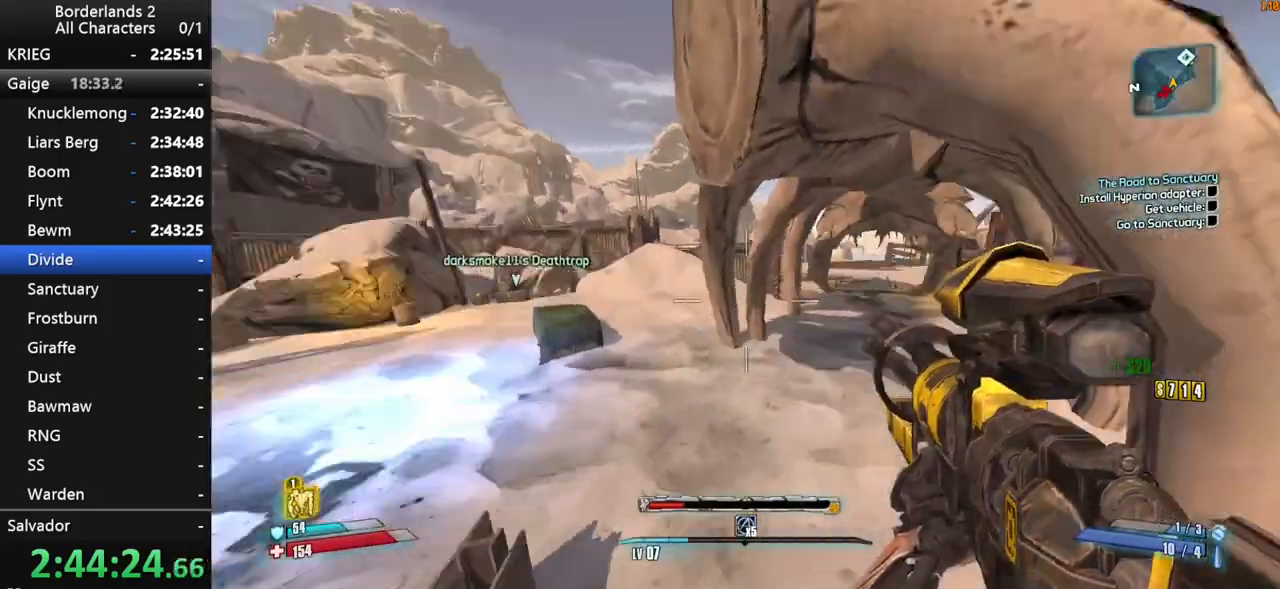
{"keys": ["d", "shift", "w"], "mouse": [], "mouse_move": "still", "events": [[417, "shift", "down"]]}
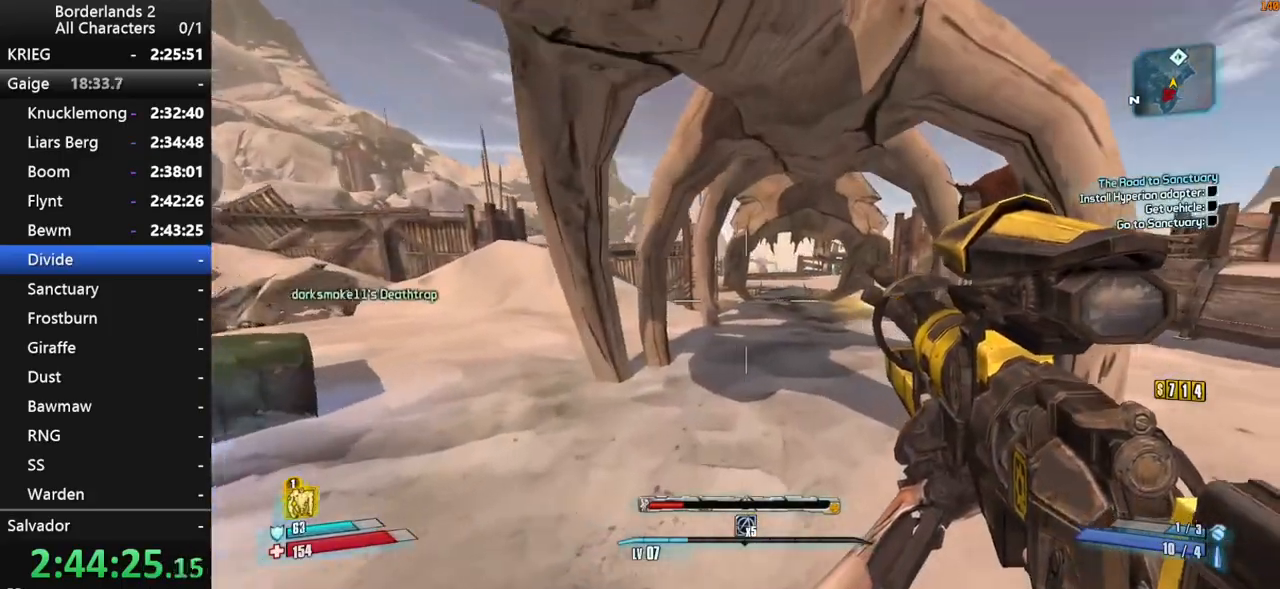
{"keys": ["d", "space"], "mouse": [], "mouse_move": "left", "events": [[400, "space", "down"], [433, "shift", "up"], [433, "w", "up"]]}
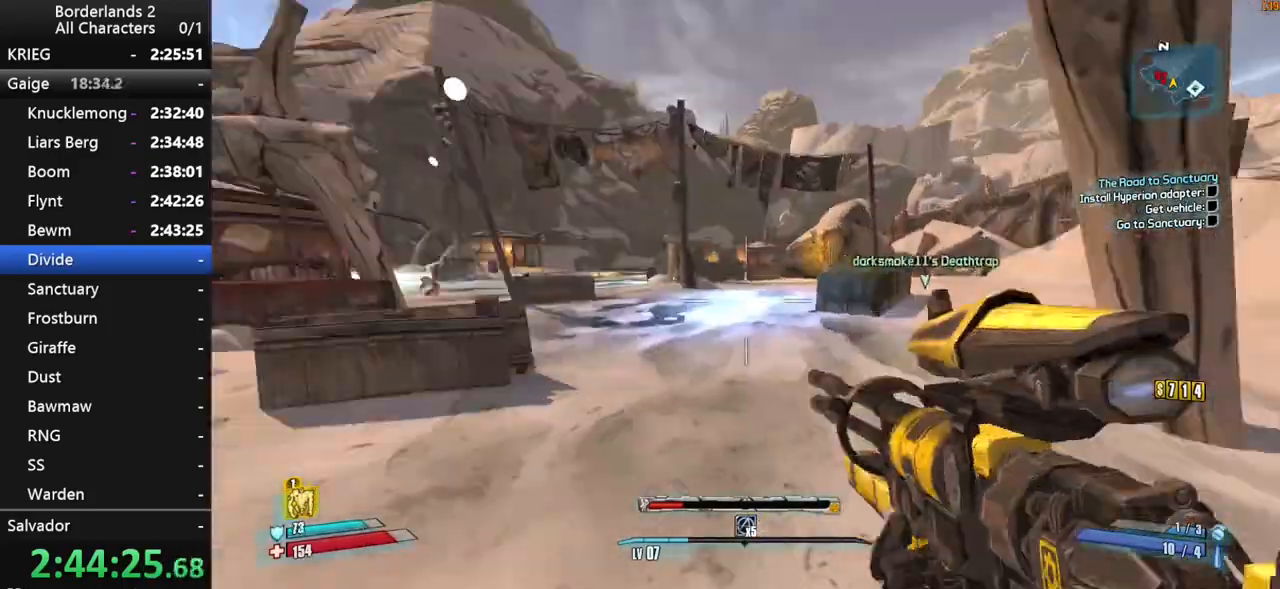
{"keys": ["s", "shift"], "mouse": ["right"], "mouse_move": "up-right", "events": [[33, "d", "up"], [83, "a", "down"], [83, "space", "up"], [133, "mouse_right", "down"], [133, "s", "down"], [133, "shift", "down"], [500, "a", "up"]]}
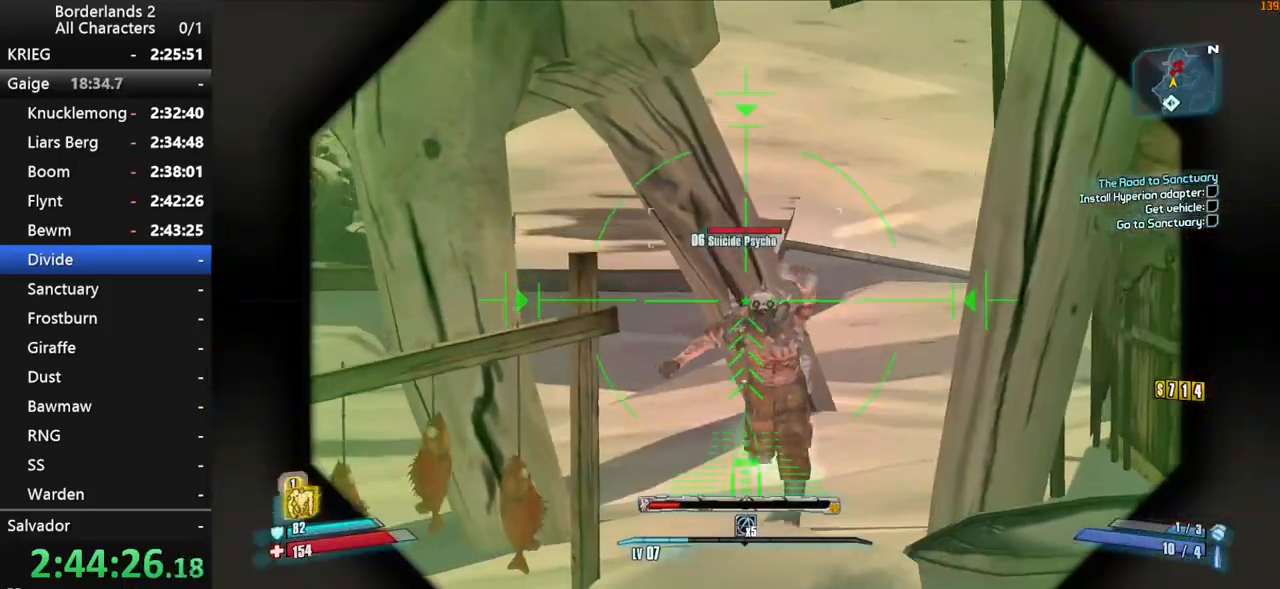
{"keys": ["d"], "mouse": [], "mouse_move": "right", "events": [[283, "mouse_left", "down"], [383, "d", "down"], [383, "mouse_left", "up"], [383, "mouse_right", "up"], [433, "s", "up"], [433, "shift", "up"]]}
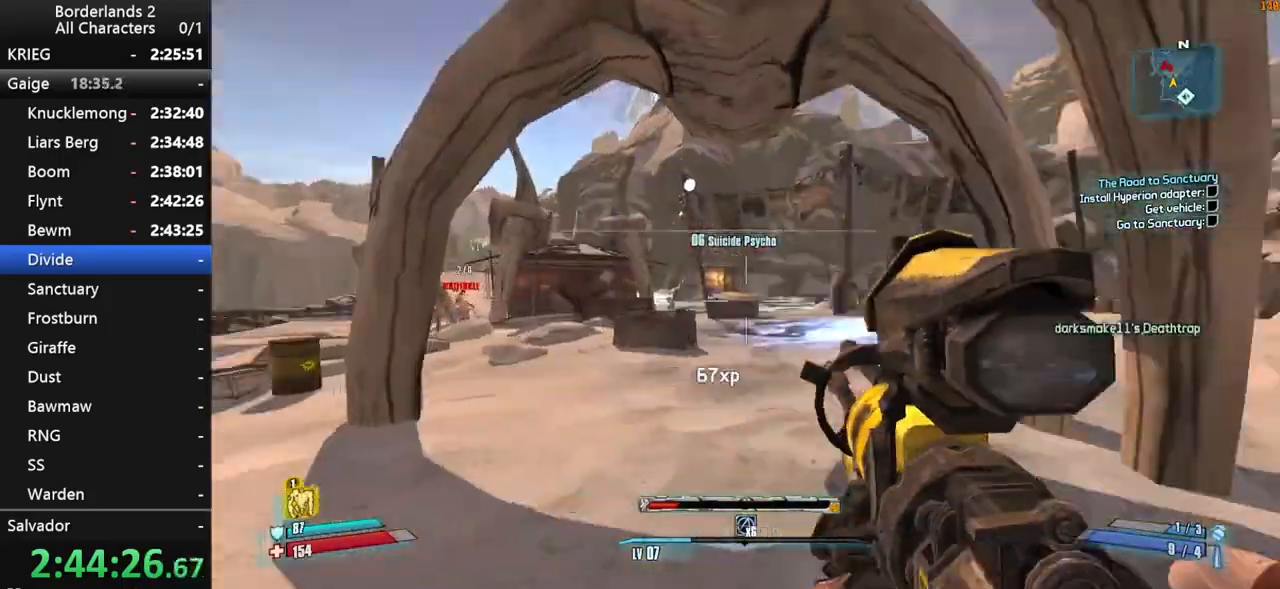
{"keys": ["shift", "w"], "mouse": [], "mouse_move": "still", "events": [[67, "w", "down"], [167, "q", "down"], [200, "d", "up"], [200, "mouse_wheel_down", "down"], [200, "shift", "down"], [250, "q", "up"], [250, "shift", "up"], [400, "mouse_wheel_down", "up"], [450, "shift", "down"]]}
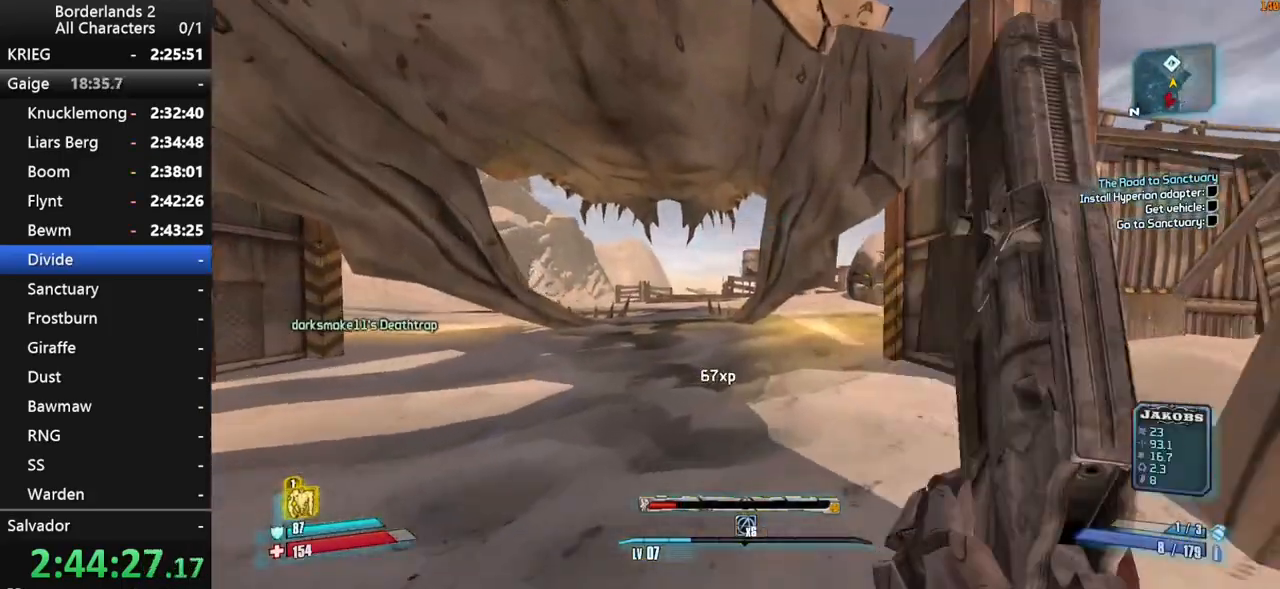
{"keys": ["2", "w"], "mouse": [], "mouse_move": "still", "events": [[33, "shift", "up"], [133, "shift", "down"], [217, "shift", "up"], [267, "space", "down"], [317, "shift", "down"], [367, "space", "up"], [450, "shift", "up"], [500, "2", "down"]]}
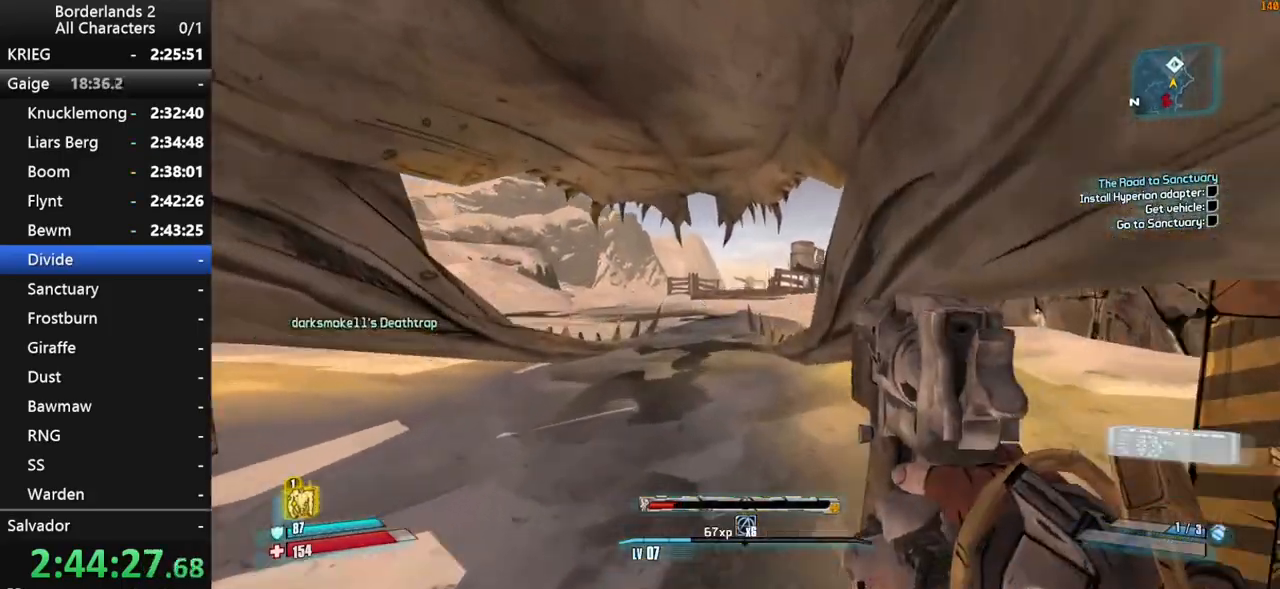
{"keys": ["g", "w"], "mouse": [], "mouse_move": "down", "events": [[50, "2", "up"], [100, "shift", "down"], [183, "shift", "up"], [433, "g", "down"]]}
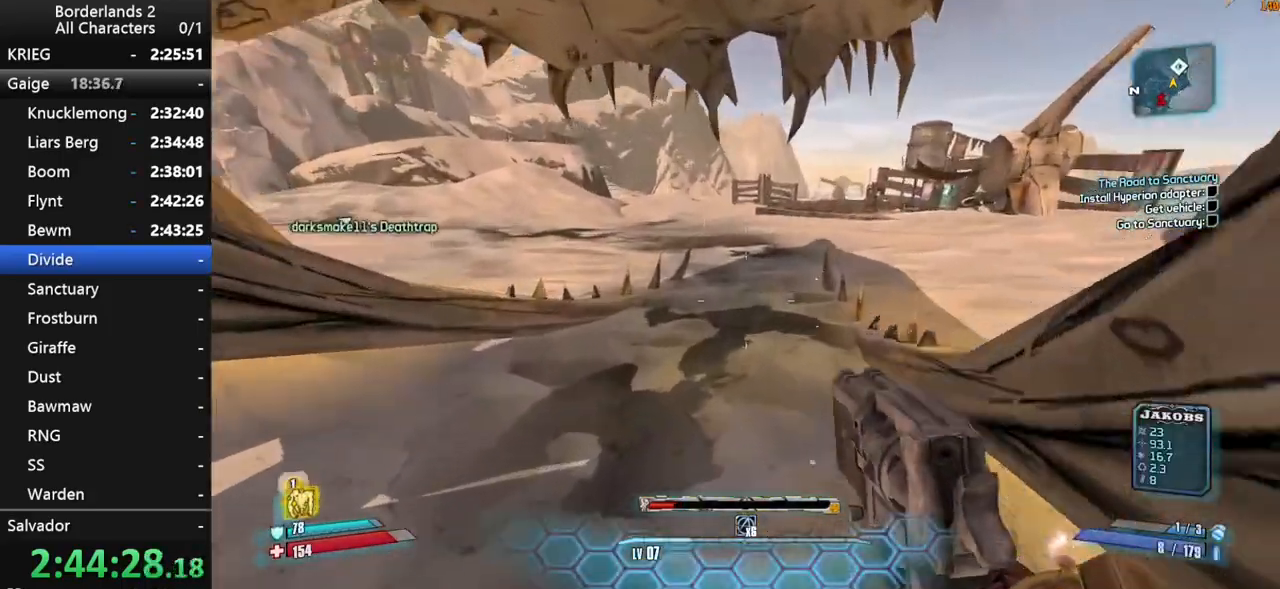
{"keys": ["w"], "mouse": [], "mouse_move": "up-left", "events": [[67, "g", "up"]]}
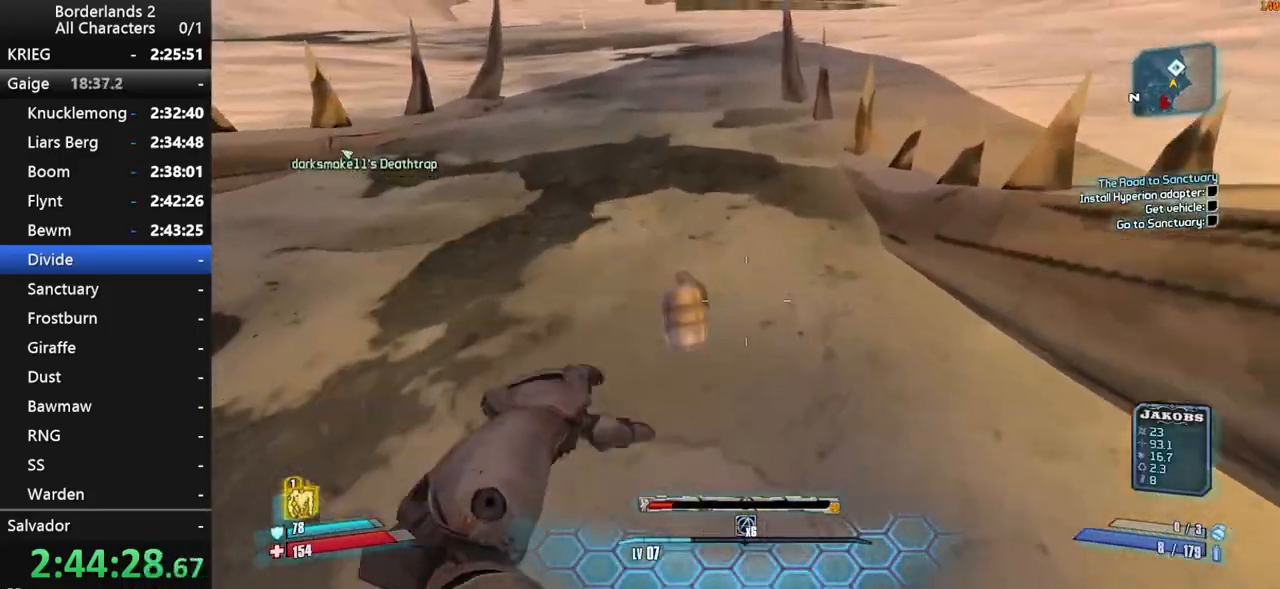
{"keys": ["q", "shift", "w"], "mouse": [], "mouse_move": "up-right", "events": [[33, "shift", "down"], [83, "a", "down"], [183, "shift", "up"], [217, "a", "up"], [217, "shift", "down"], [317, "shift", "up"], [367, "shift", "down"], [450, "shift", "up"], [500, "q", "down"], [500, "shift", "down"]]}
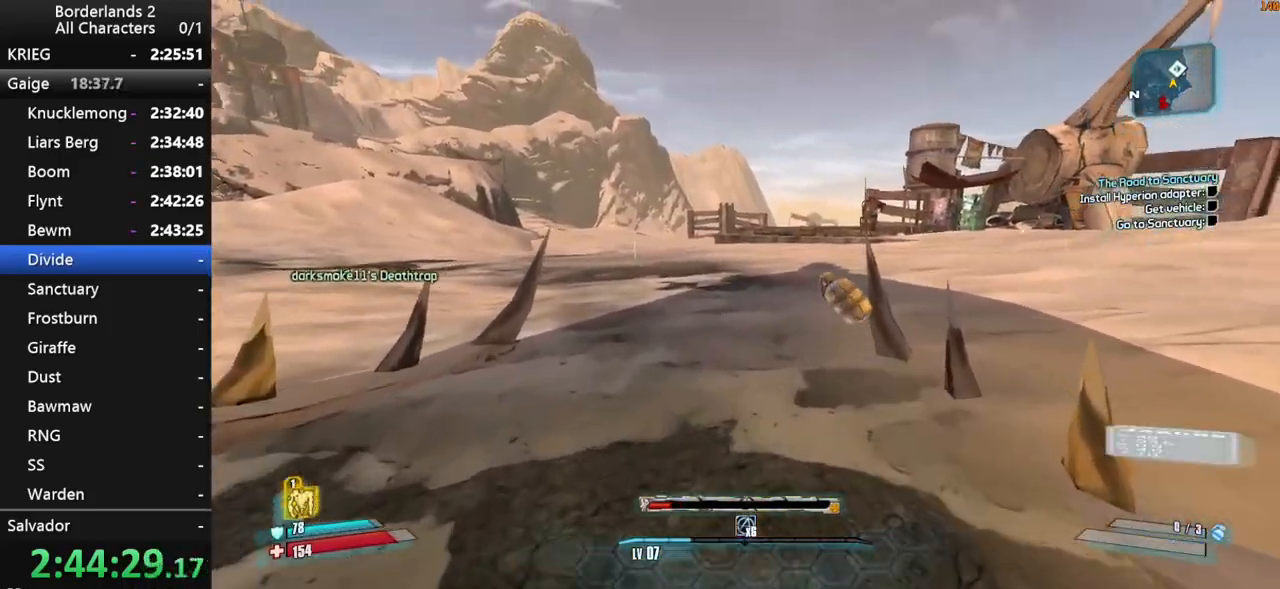
{"keys": ["shift", "w"], "mouse": [], "mouse_move": "right", "events": [[50, "mouse_wheel_down", "down"], [50, "q", "up"], [150, "mouse_wheel_down", "up"], [150, "shift", "up"], [233, "shift", "down"], [383, "shift", "up"], [417, "shift", "down"]]}